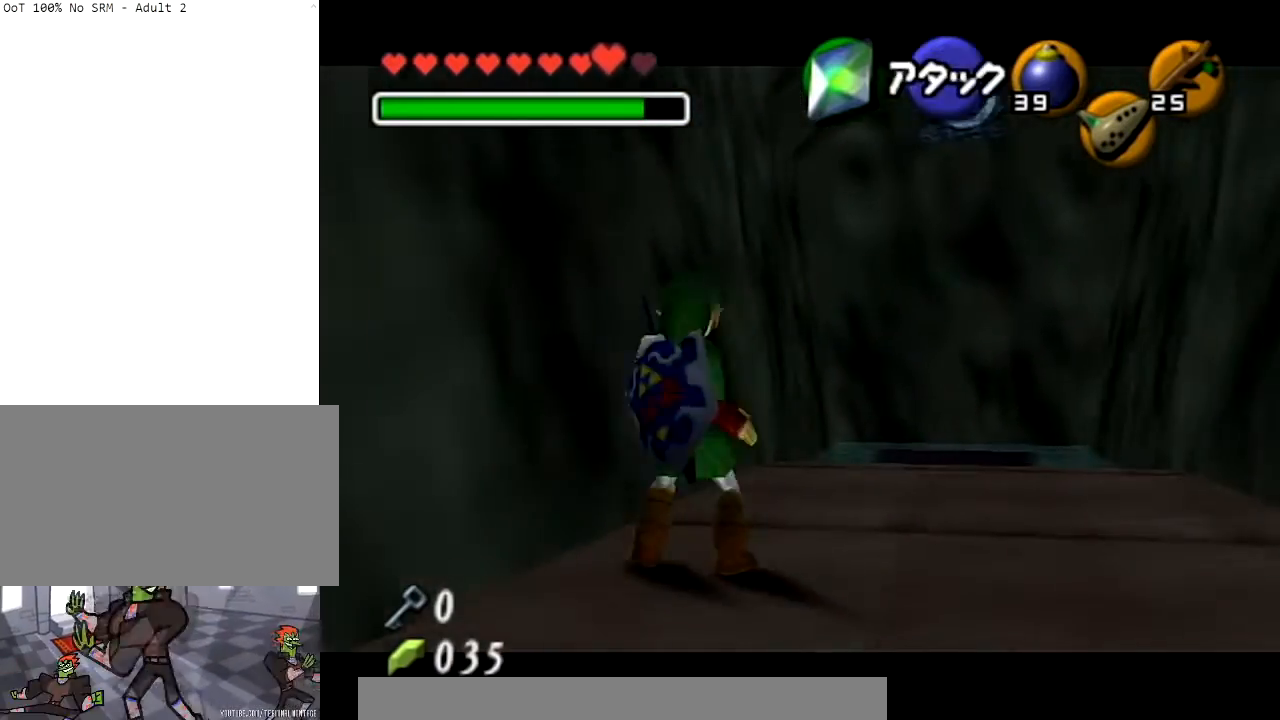
Gameplay with a controller (Nintendo layout); each line is a JSON object with the inputs held at the frame after it. "events" lists button and stick changes between this image and that frame as [ms after this image, input, new state], when the widget could be followed in between. Not read: L3 R3.
{"buttons": ["L1"], "left_stick": "center", "right_stick": "center", "events": [[67, "A", "down"], [167, "A", "up"], [200, "R1", "up"], [200, "left_stick", "center"]]}
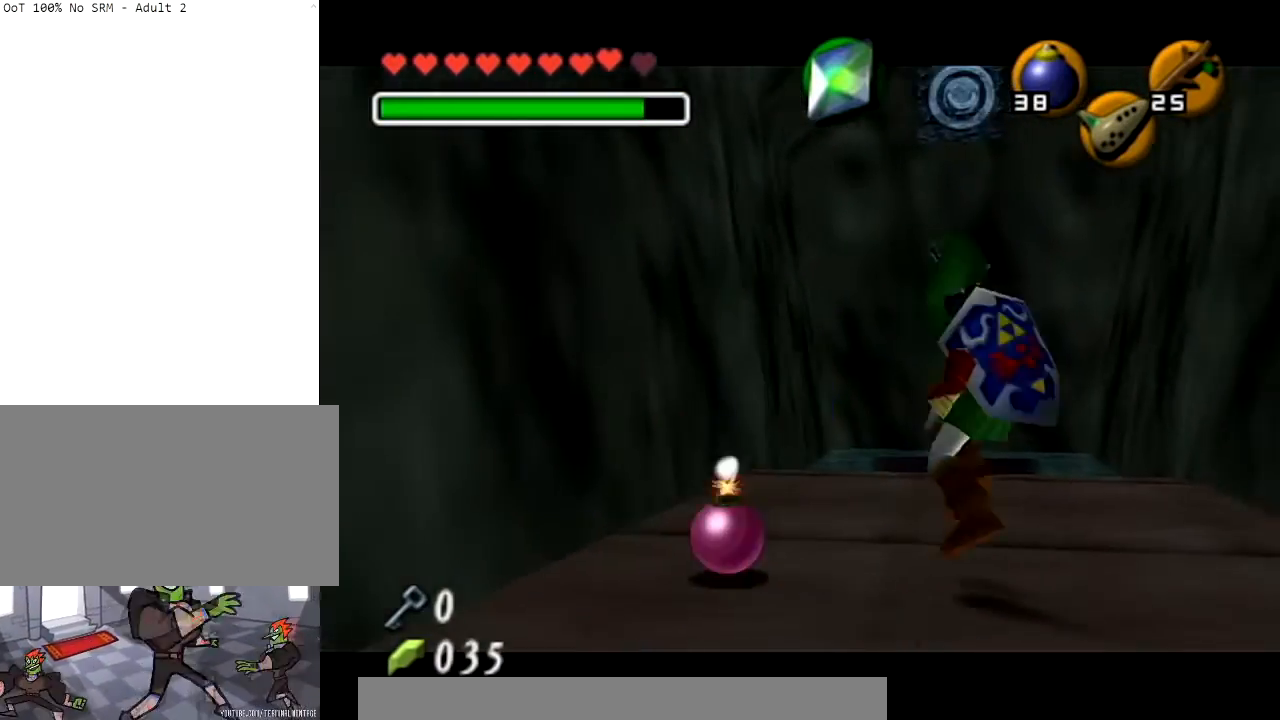
{"buttons": ["L1"], "left_stick": "center", "right_stick": "center", "events": [[34, "Y", "down"], [67, "R1", "down"], [167, "Y", "up"], [234, "left_stick", "down"], [267, "A", "down"], [368, "A", "up"], [434, "R1", "up"], [468, "left_stick", "center"]]}
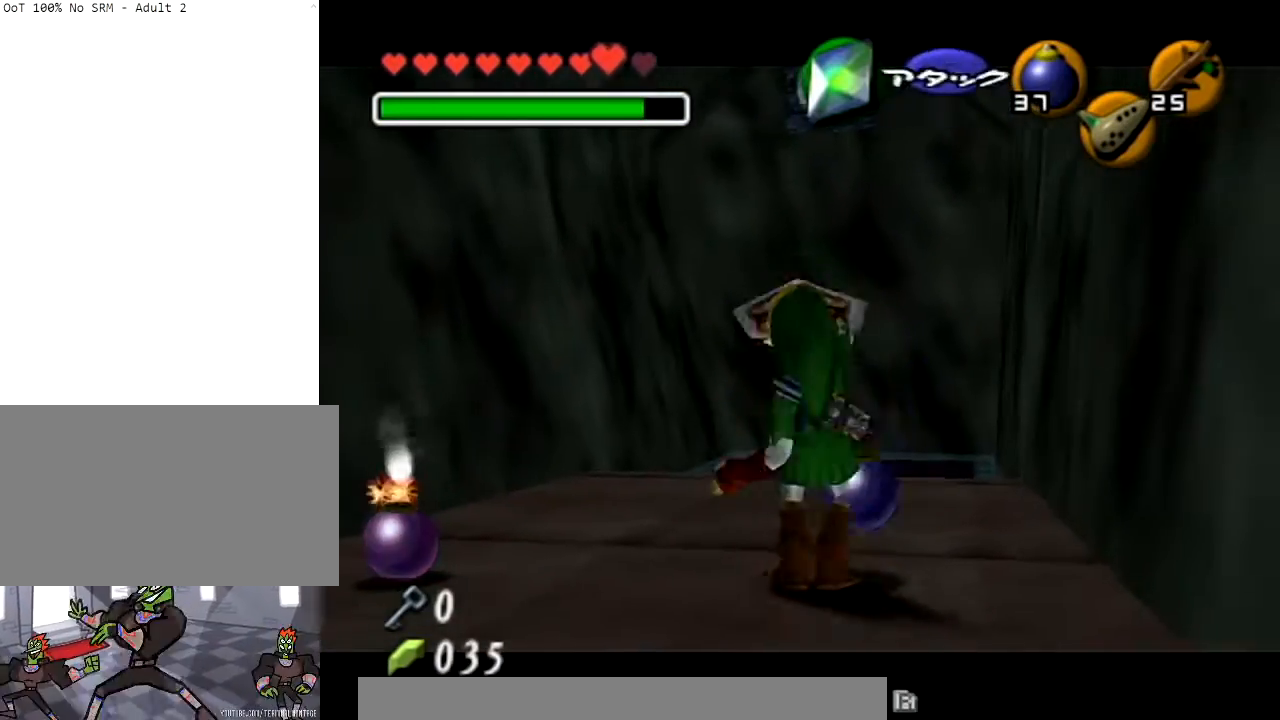
{"buttons": ["L1"], "left_stick": "center", "right_stick": "center", "events": []}
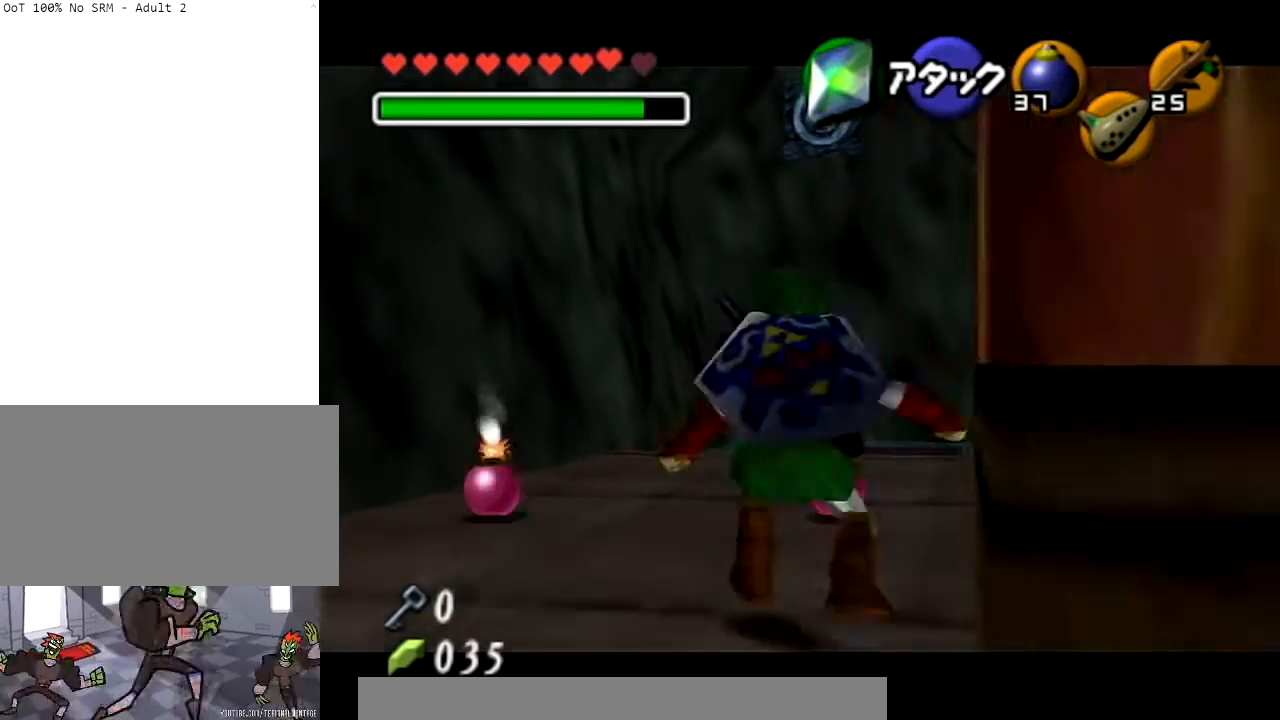
{"buttons": ["A", "L1", "R1"], "left_stick": "center", "right_stick": "center", "events": [[34, "R1", "down"], [201, "L1", "up"], [501, "A", "down"], [501, "L1", "down"]]}
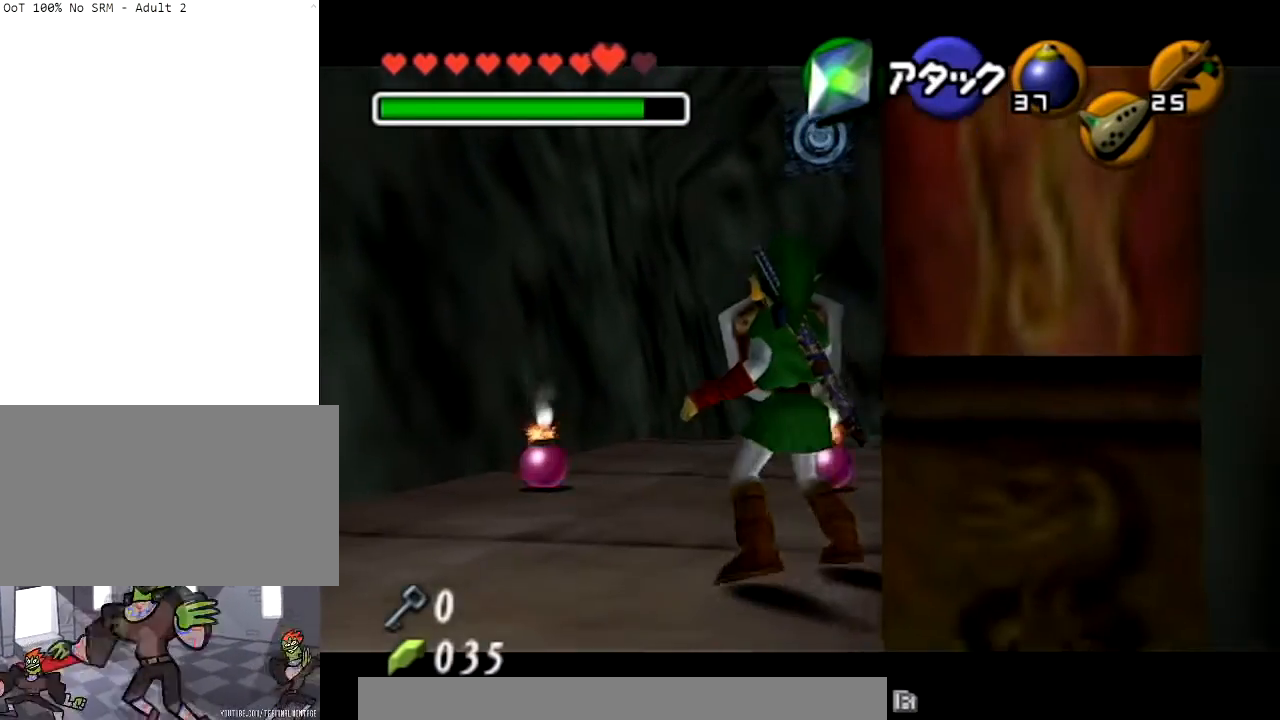
{"buttons": ["R1"], "left_stick": "center", "right_stick": "center", "events": [[133, "A", "up"], [500, "L1", "up"]]}